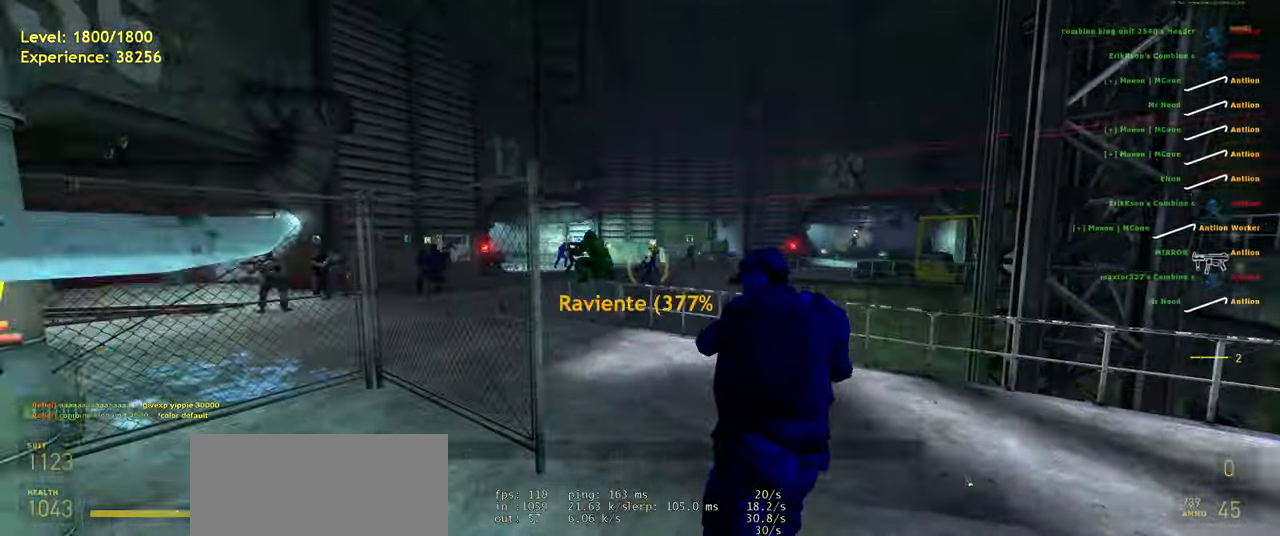
Gameplay with keyboard and mouse; each line is a JSON object with the keys and mouse buttons held at the frame after it. "events" lists presses ("down") and releases ("up") of "a", "ctrl", "d", "e", "f", "q", "r", "s", "shift", "space", "tab", "w", "mouse_left", "mouse_wheel", "mouse_right", "mouse_mb4" and "mouse_mb5" between this image and that frame as [ms after this image, input, new state], when the widget could be followed in between. "mouse_left", "mouse_wheel", "mouse_right", "mouse_mb4", "mouse_mb5" = the "left", "wheel", "right", "mb4", "mb5" buttons of the "mouse" list. No other keys are recorded. "wheel" means that the mouse wheel is clicked or scrolled. Mouse movement is not recorded.
{"keys": ["a", "space"], "mouse": [], "events": [[220, "shift", "down"], [280, "a", "down"], [440, "space", "down"], [480, "w", "up"], [500, "shift", "up"]]}
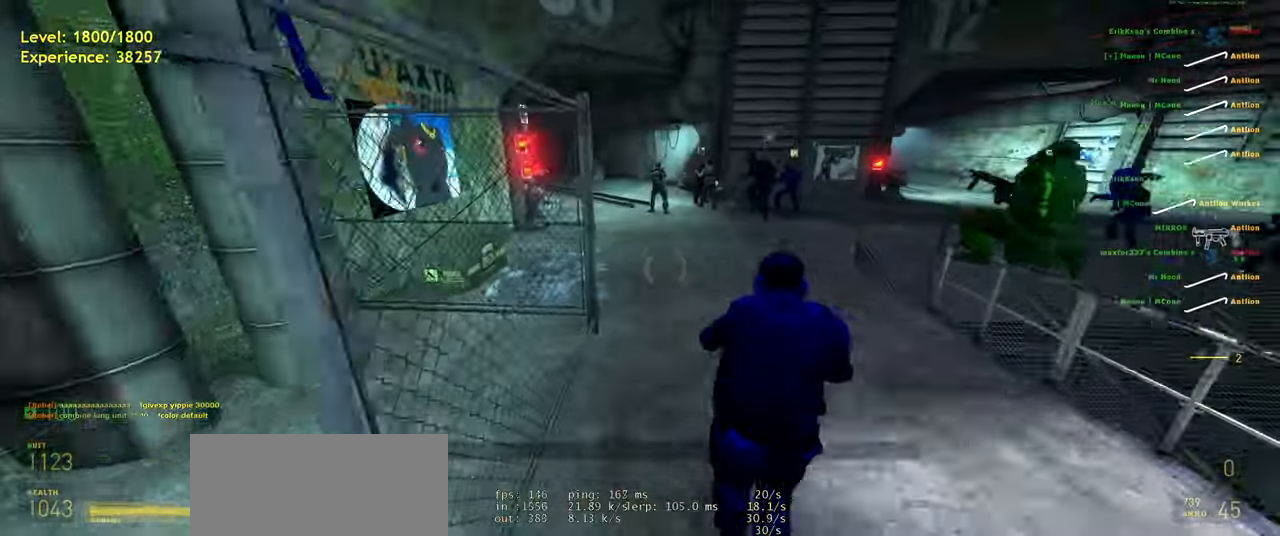
{"keys": ["ctrl", "d"], "mouse": [], "events": [[40, "a", "up"], [40, "d", "down"], [80, "space", "up"], [360, "ctrl", "down"]]}
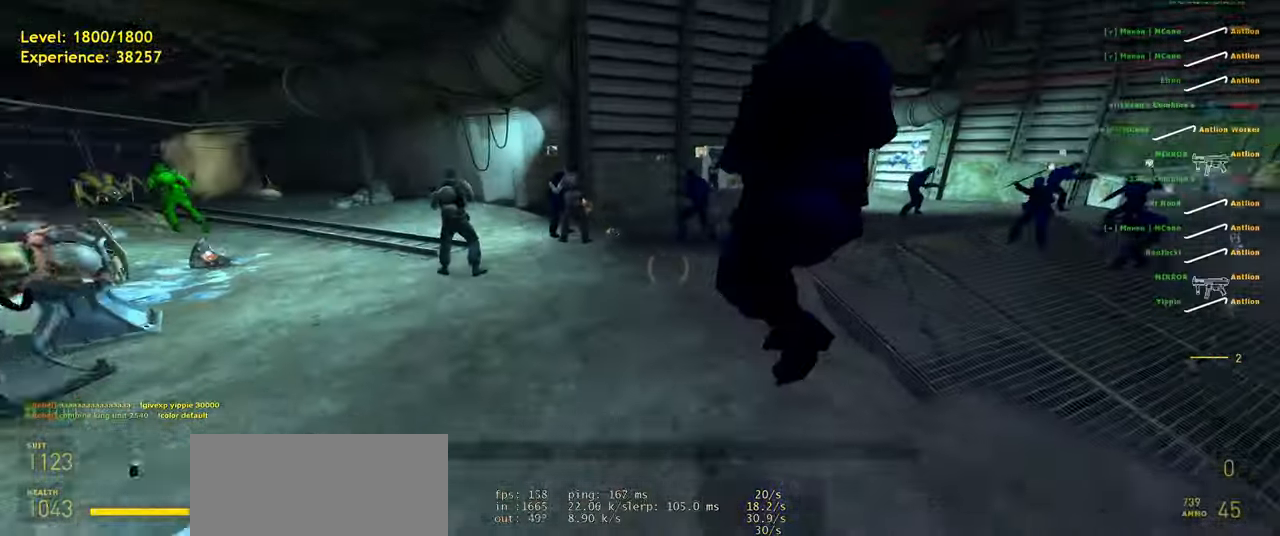
{"keys": ["d", "w"], "mouse": [], "events": [[120, "space", "down"], [220, "space", "up"], [420, "ctrl", "up"], [500, "w", "down"]]}
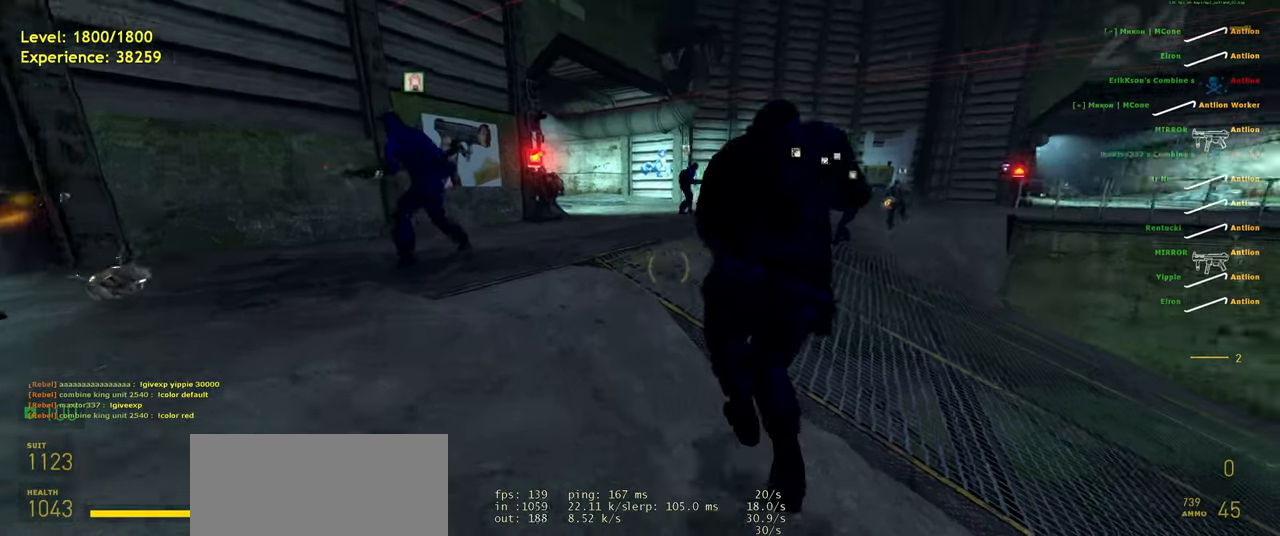
{"keys": ["shift", "w"], "mouse": [], "events": [[60, "d", "up"], [300, "shift", "down"]]}
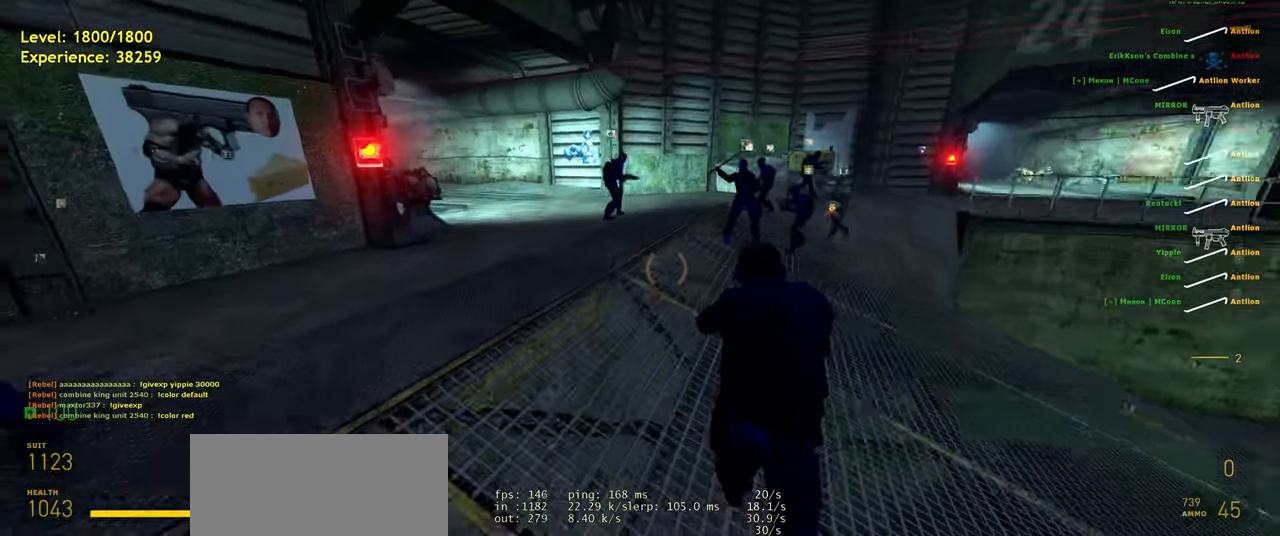
{"keys": ["d"], "mouse": [], "events": [[40, "a", "down"], [120, "space", "down"], [160, "shift", "up"], [240, "w", "up"], [280, "a", "up"], [280, "d", "down"], [300, "space", "up"]]}
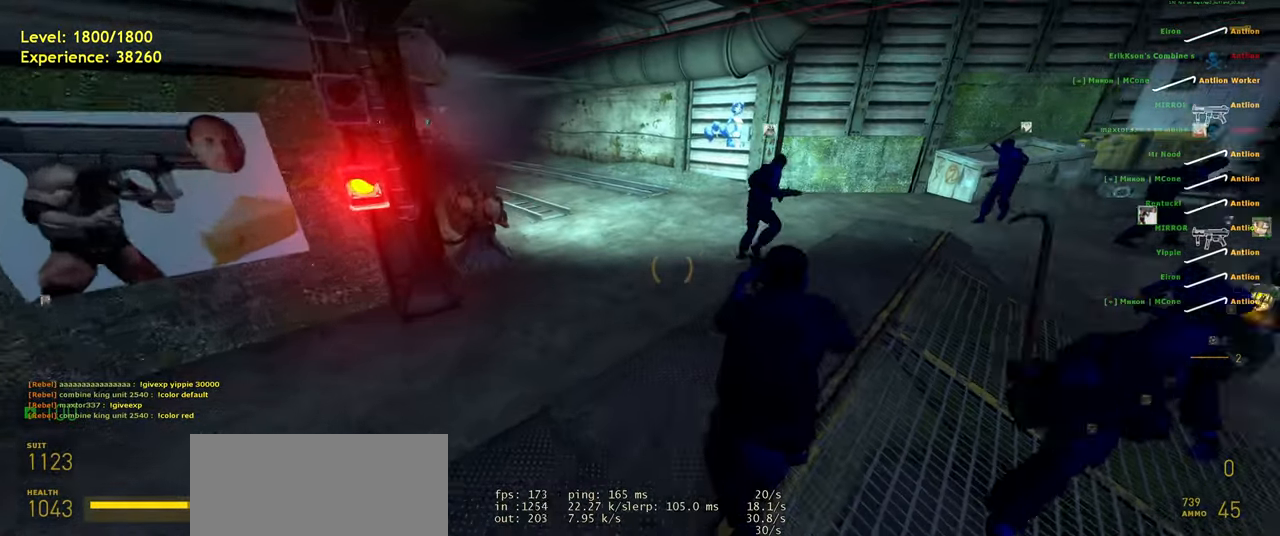
{"keys": ["w"], "mouse": [], "events": [[60, "space", "down"], [140, "space", "up"], [280, "w", "down"], [300, "d", "up"]]}
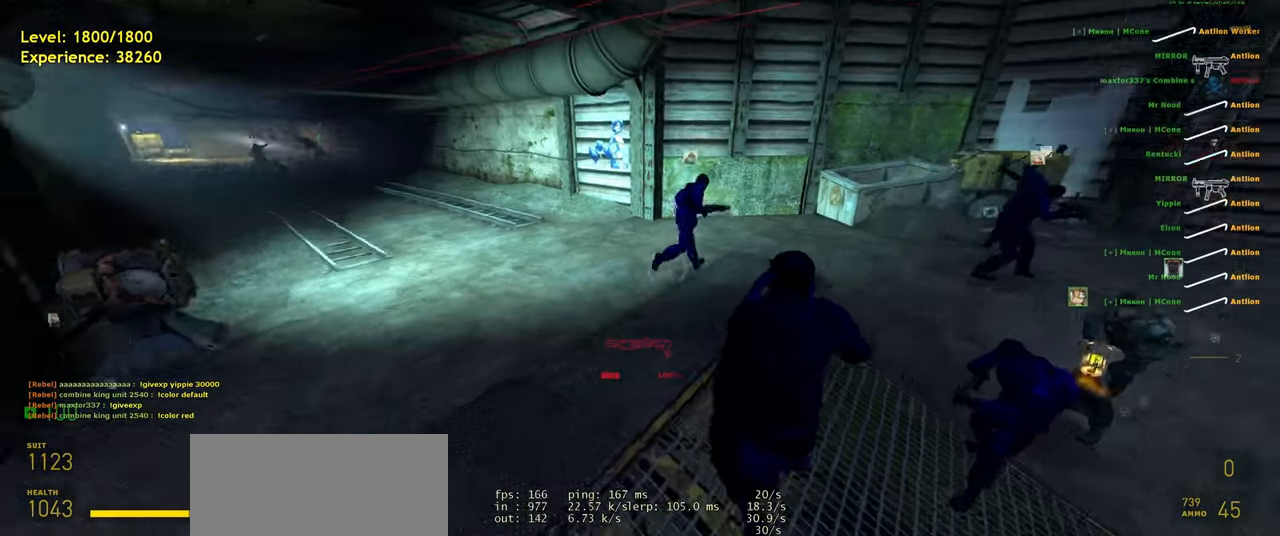
{"keys": [], "mouse": [], "events": [[40, "d", "down"], [160, "d", "up"], [480, "w", "up"]]}
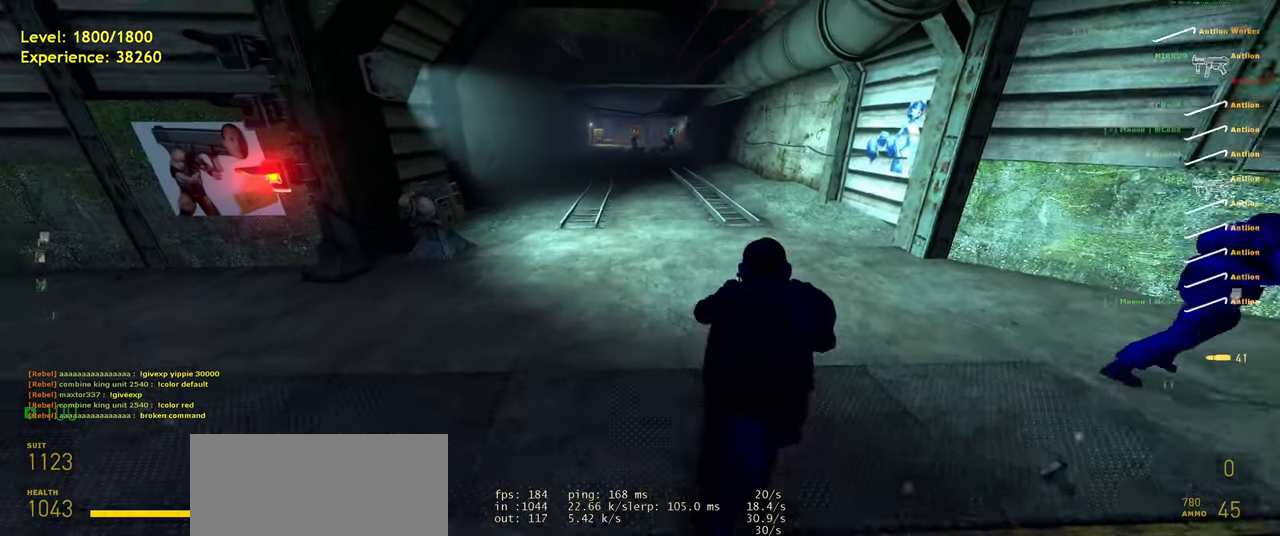
{"keys": [], "mouse": [], "events": []}
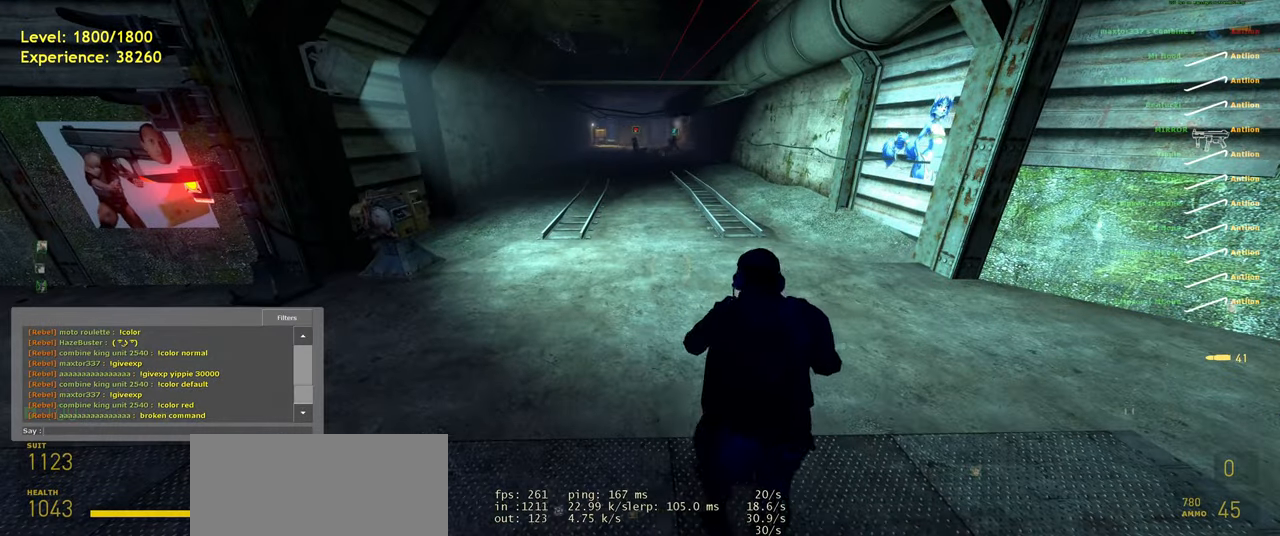
{"keys": [], "mouse": [], "events": []}
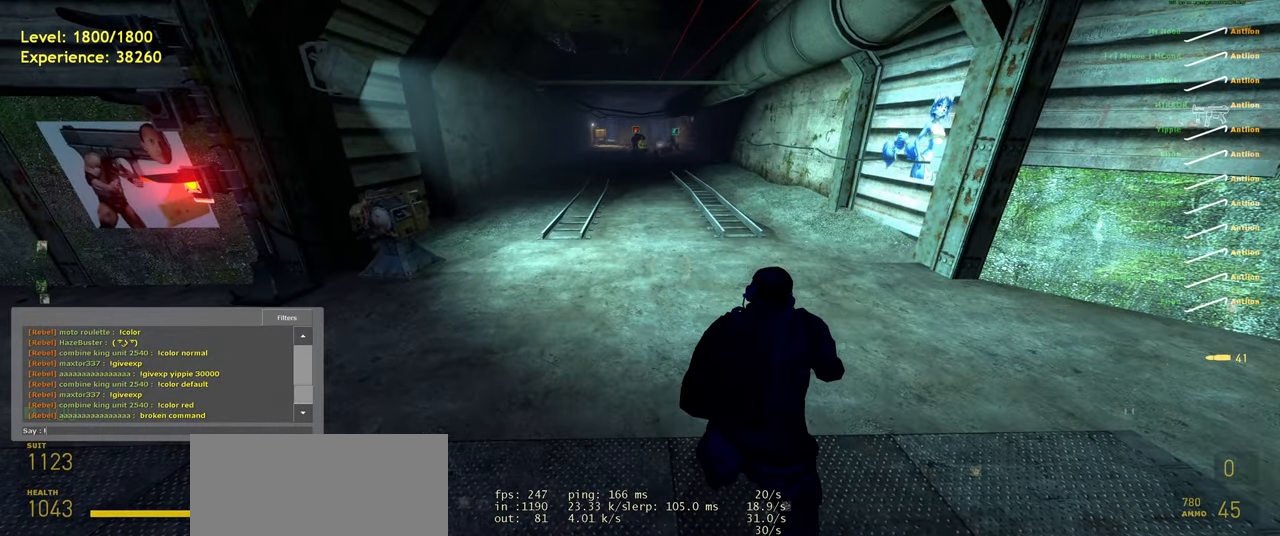
{"keys": [], "mouse": [], "events": []}
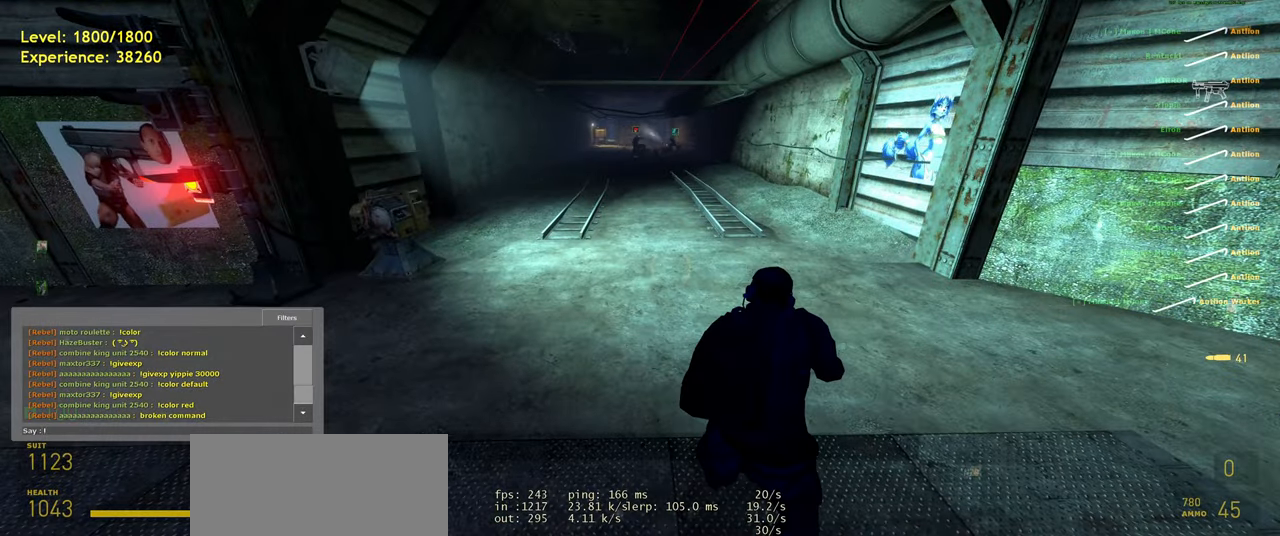
{"keys": [], "mouse": [], "events": []}
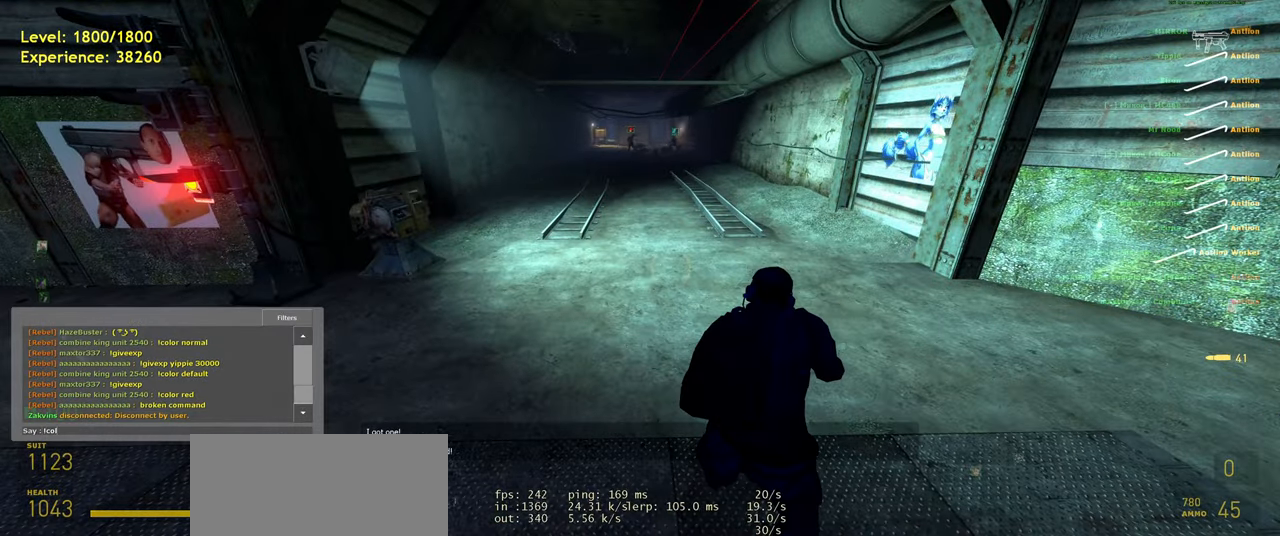
{"keys": [], "mouse": [], "events": [[360, "r", "down"], [500, "r", "up"]]}
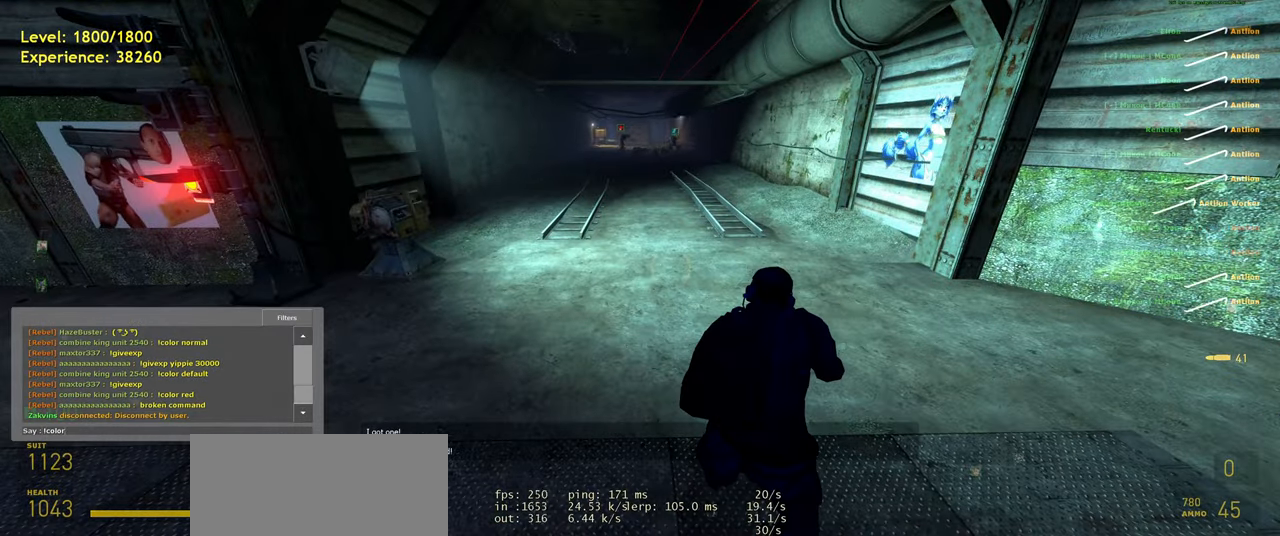
{"keys": [], "mouse": [], "events": []}
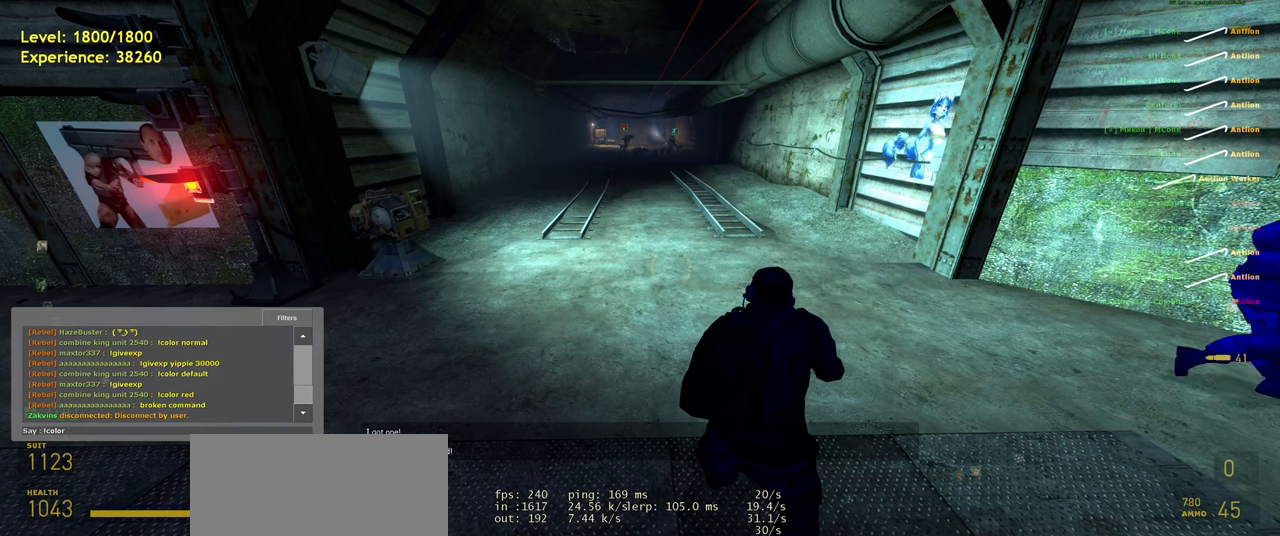
{"keys": [], "mouse": [], "events": [[420, "space", "down"], [500, "space", "up"]]}
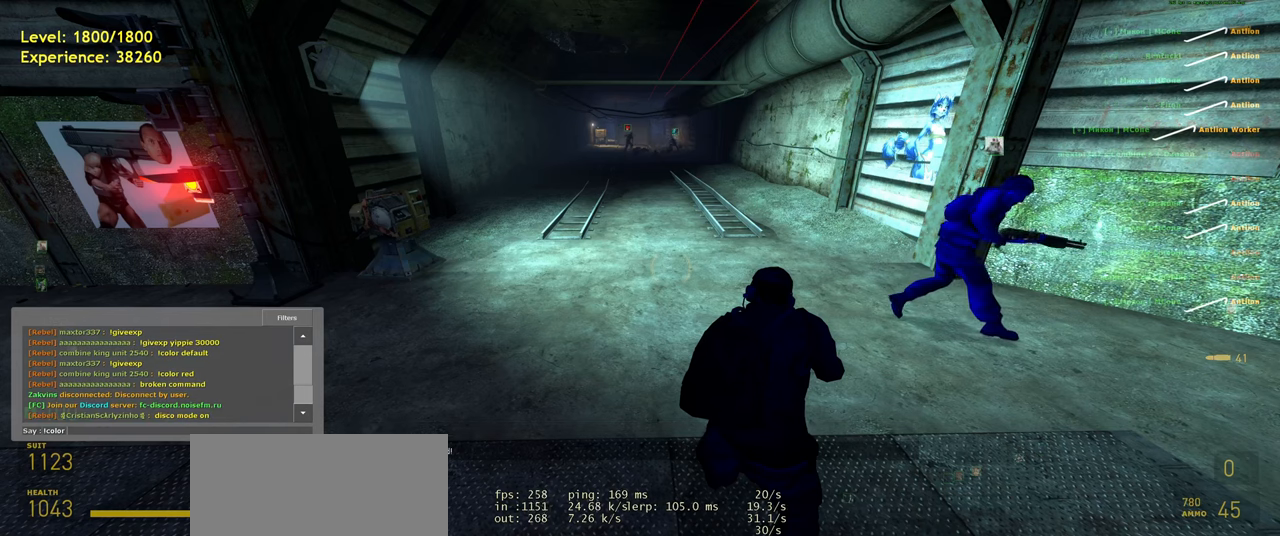
{"keys": [], "mouse": [], "events": []}
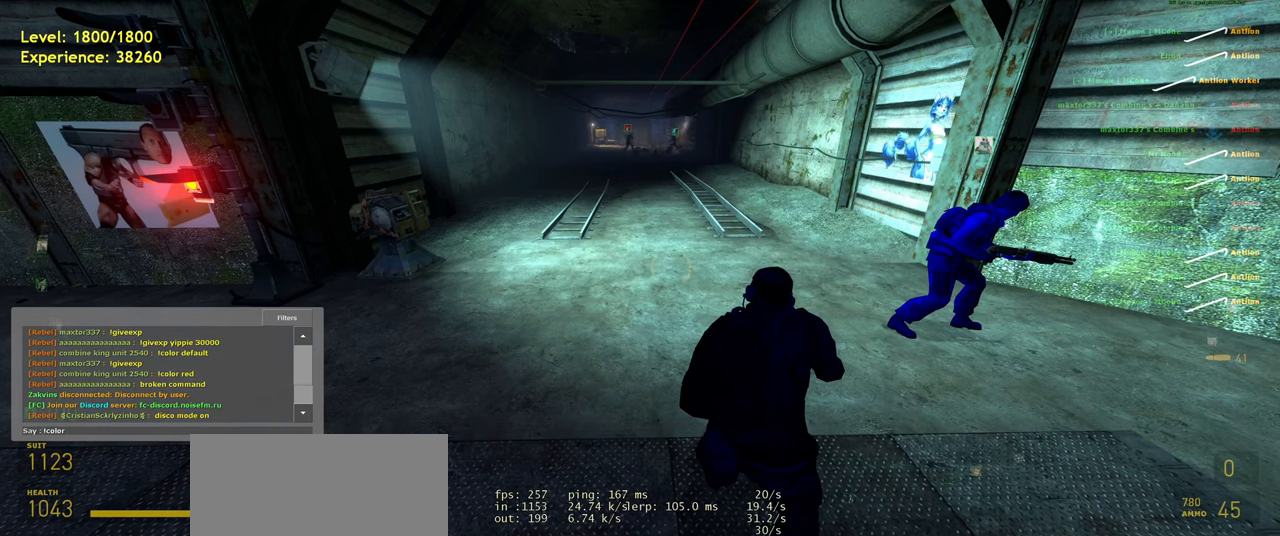
{"keys": [], "mouse": [], "events": []}
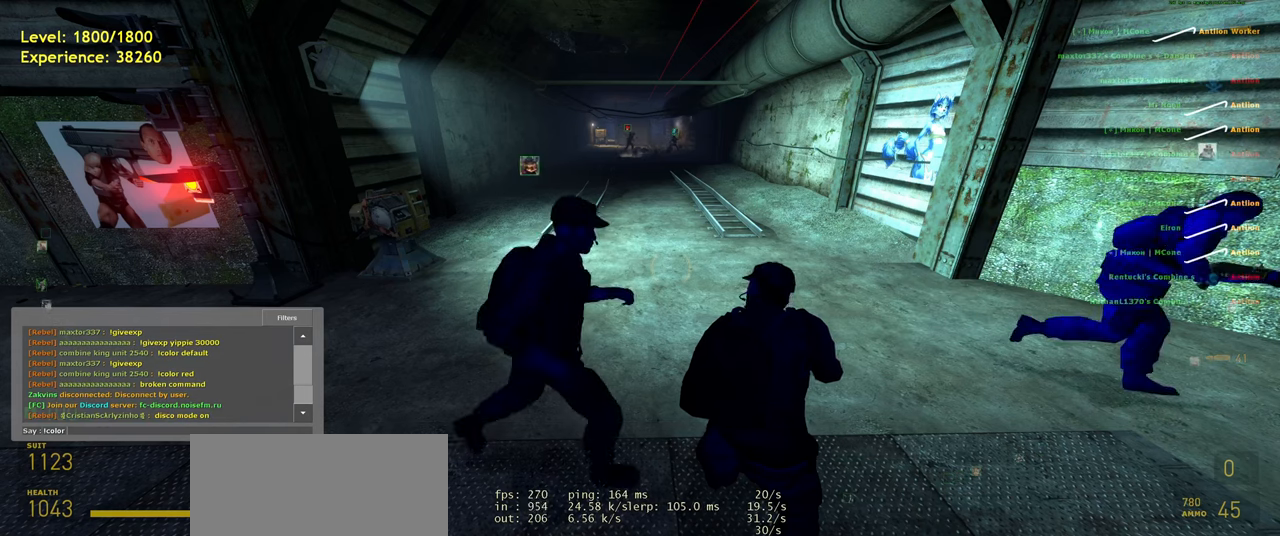
{"keys": ["r"], "mouse": [], "events": [[480, "r", "down"]]}
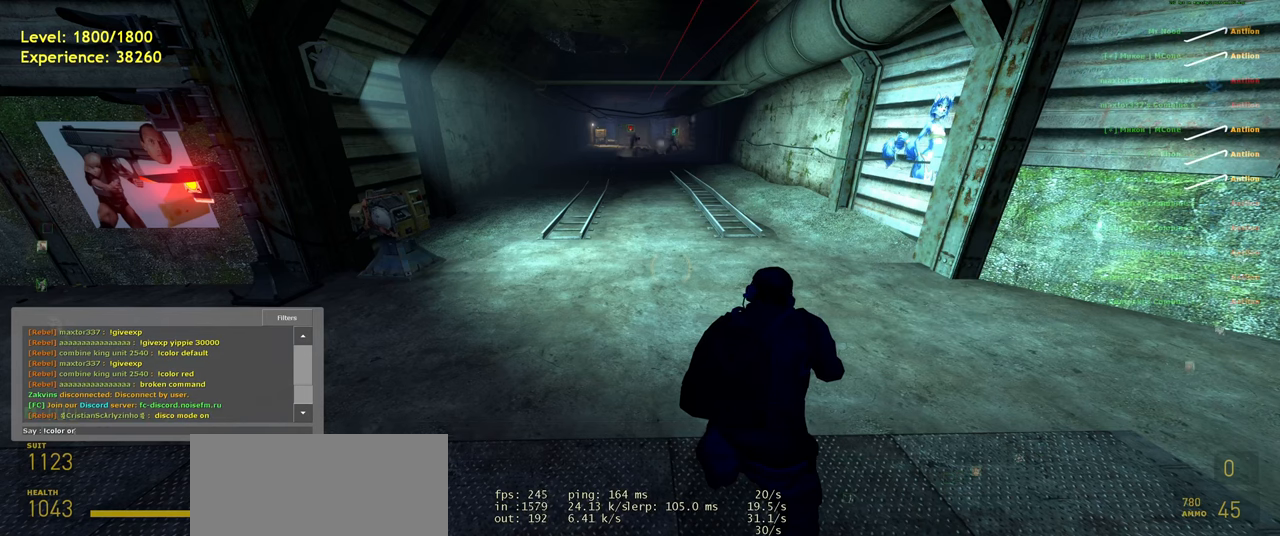
{"keys": [], "mouse": [], "events": [[120, "r", "up"], [160, "a", "down"], [280, "a", "up"]]}
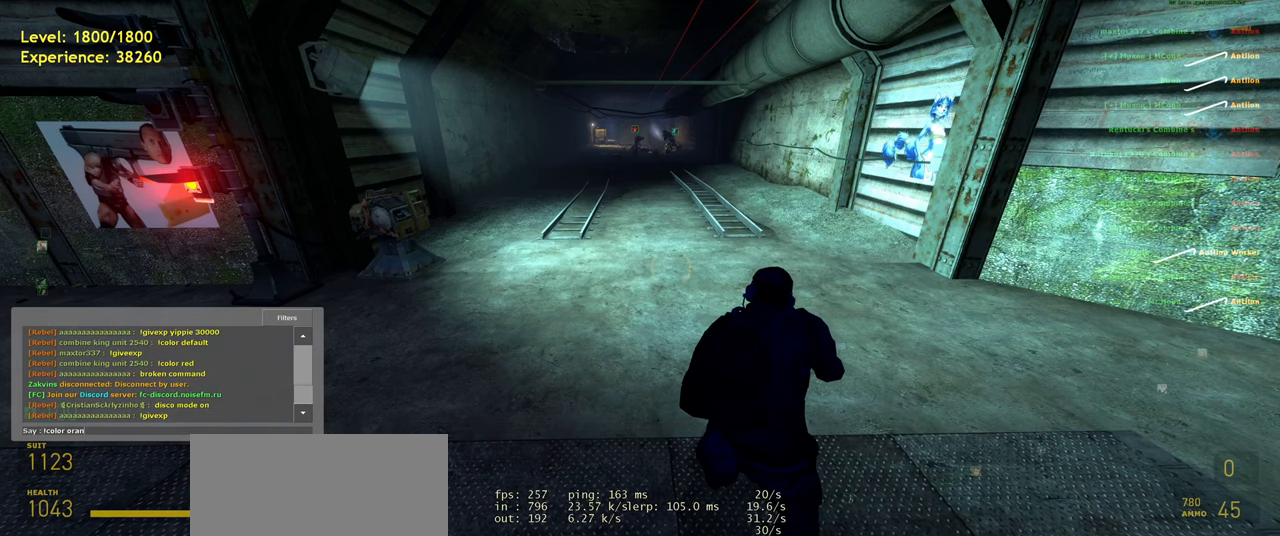
{"keys": [], "mouse": [], "events": [[140, "e", "down"], [280, "e", "up"]]}
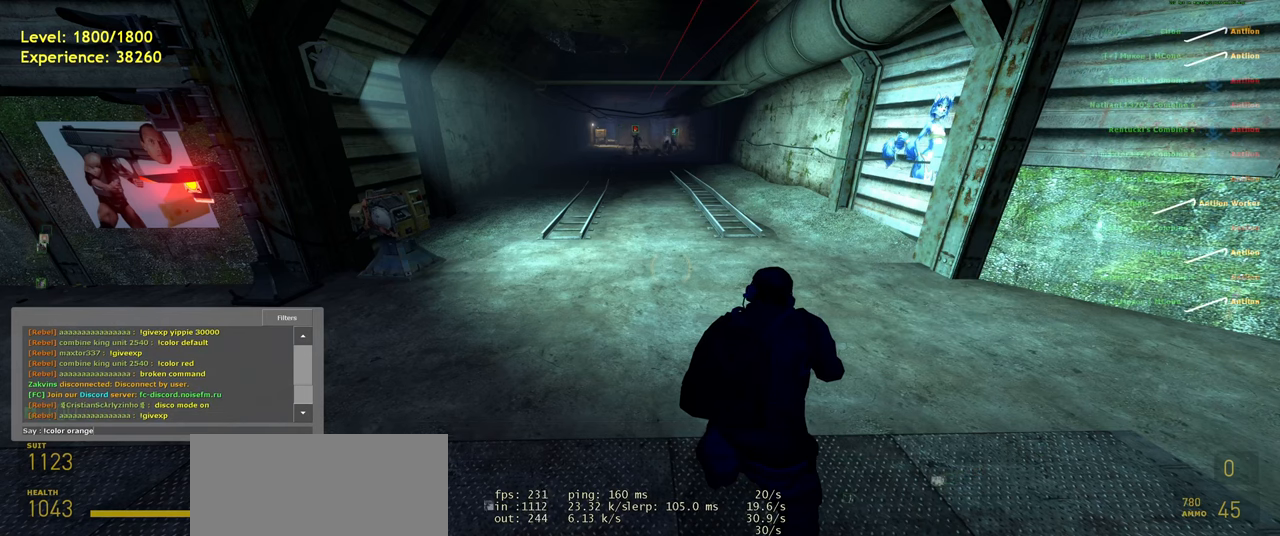
{"keys": [], "mouse": [], "events": []}
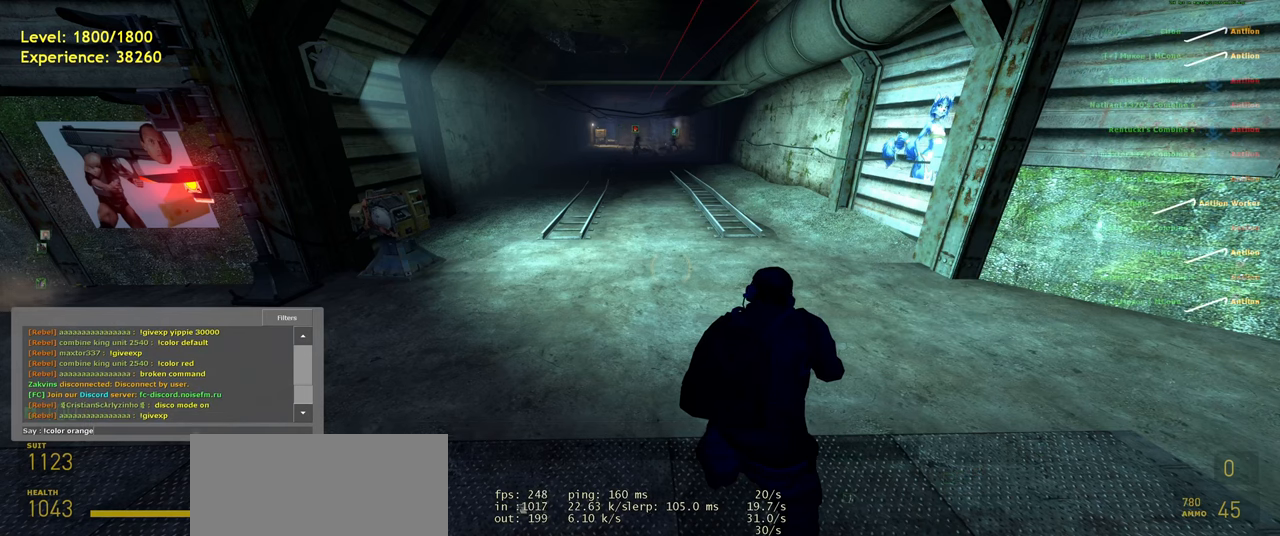
{"keys": [], "mouse": [], "events": []}
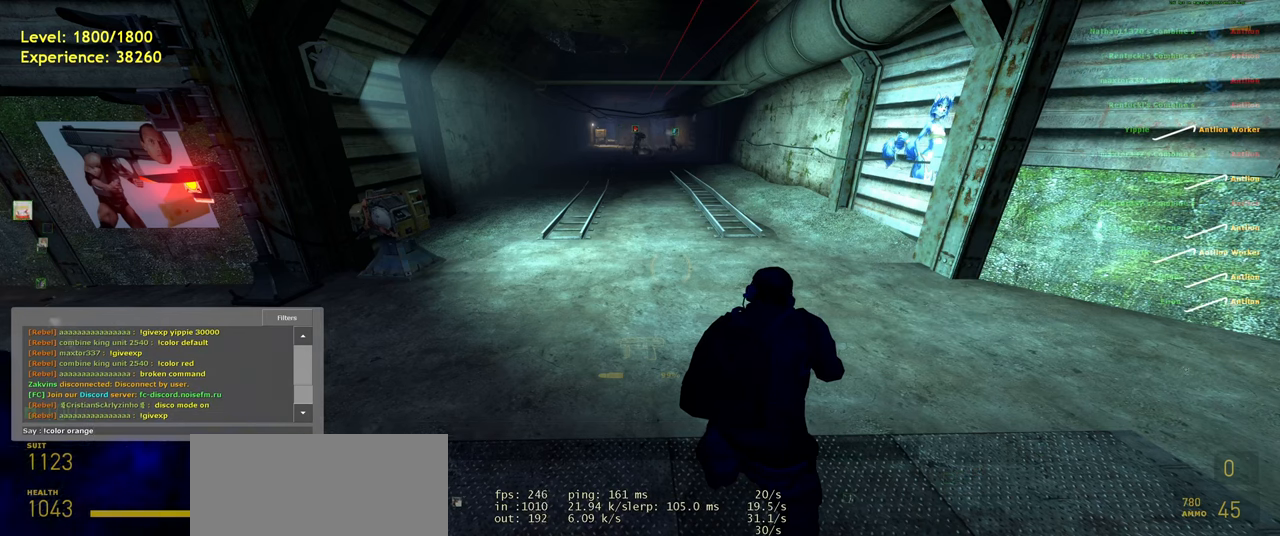
{"keys": [], "mouse": [], "events": []}
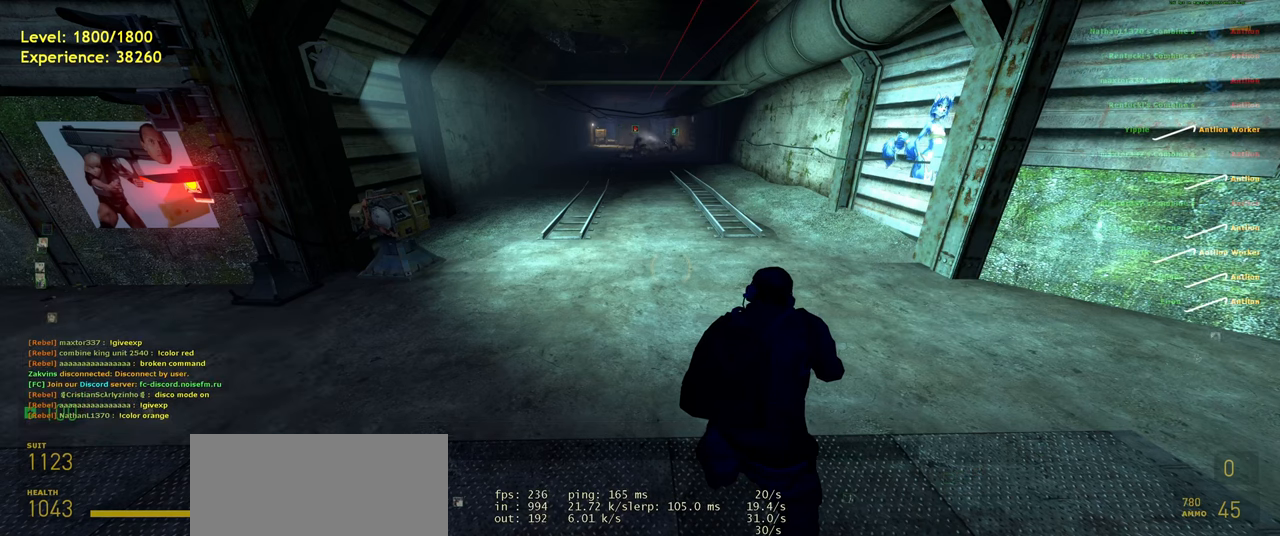
{"keys": [], "mouse": [], "events": []}
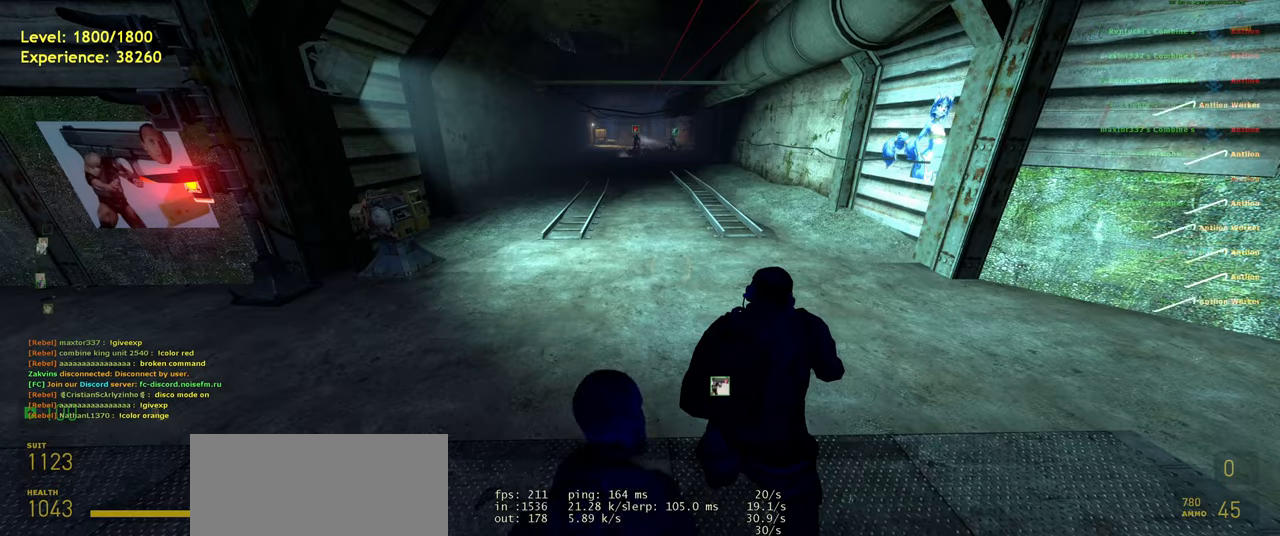
{"keys": ["shift", "w"], "mouse": [], "events": [[200, "w", "down"], [380, "shift", "down"]]}
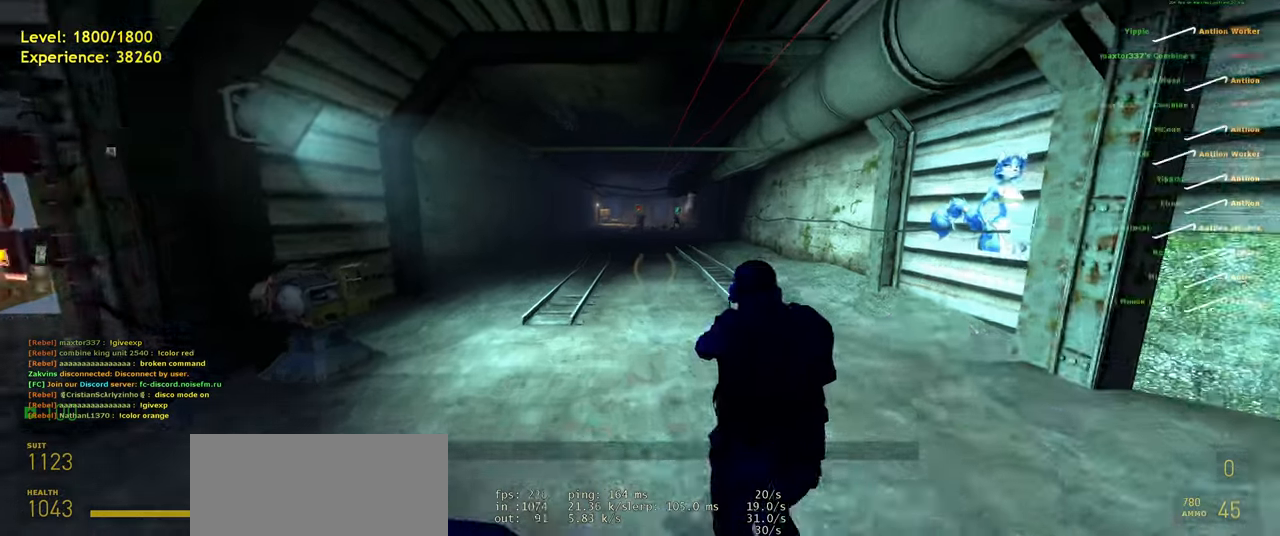
{"keys": ["w"], "mouse": [], "events": [[140, "space", "down"], [220, "shift", "up"], [280, "space", "up"]]}
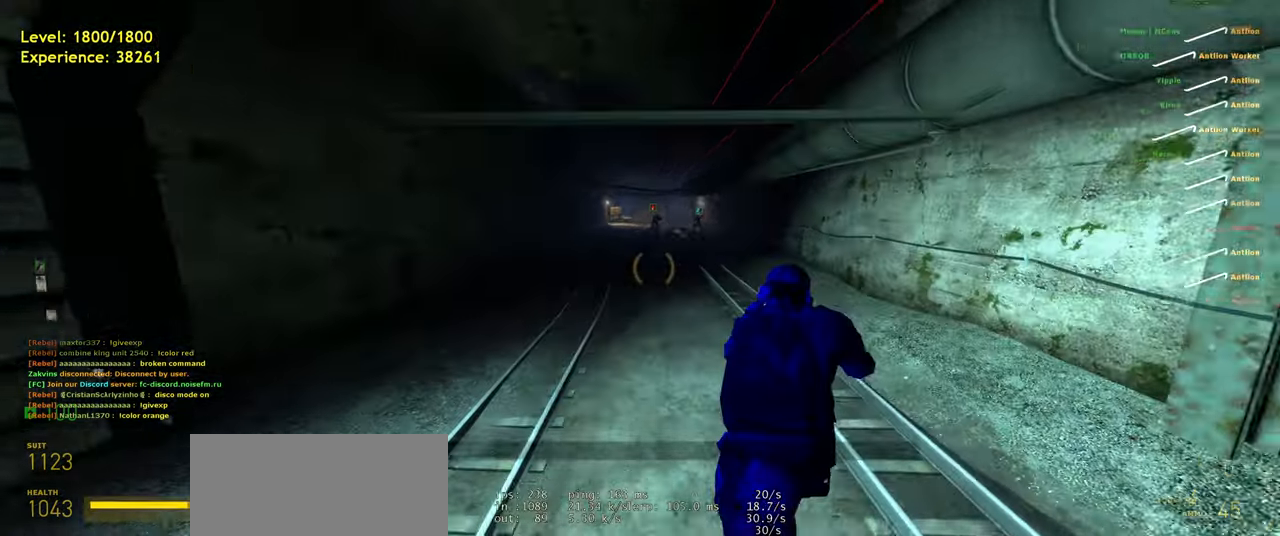
{"keys": ["d"], "mouse": [], "events": [[100, "shift", "down"], [160, "a", "down"], [240, "space", "down"], [300, "w", "up"], [320, "a", "up"], [320, "shift", "up"], [360, "d", "down"], [380, "space", "up"]]}
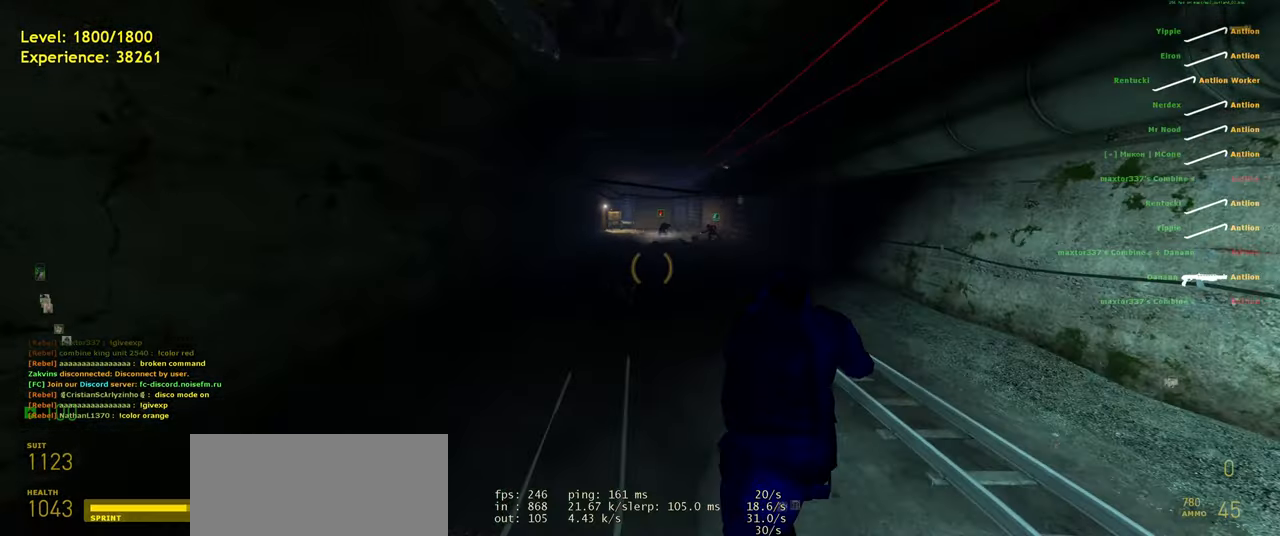
{"keys": ["d"], "mouse": [], "events": [[140, "d", "up"], [160, "w", "down"], [220, "shift", "down"], [300, "a", "down"], [340, "space", "down"], [380, "d", "down"], [420, "a", "up"], [420, "shift", "up"], [420, "space", "up"], [420, "w", "up"]]}
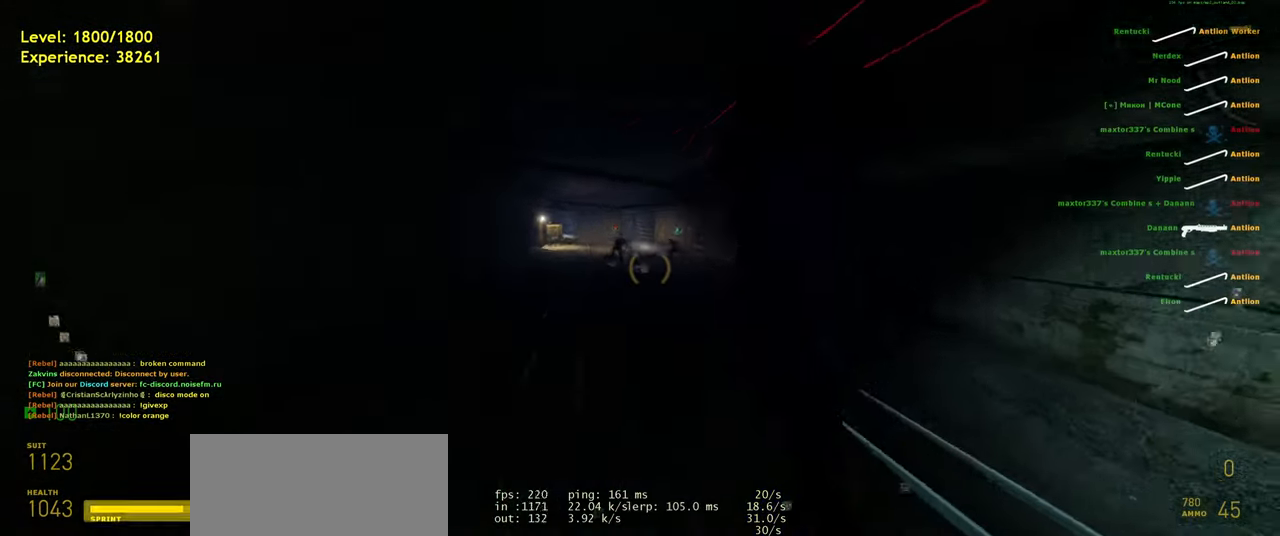
{"keys": ["w"], "mouse": [], "events": [[360, "w", "down"], [380, "d", "up"]]}
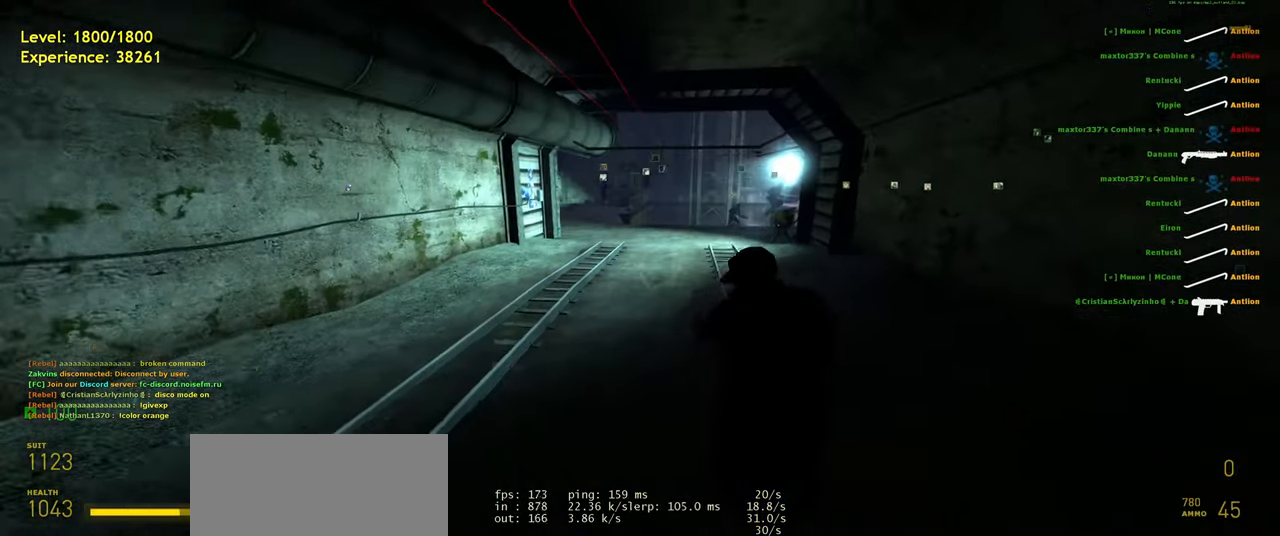
{"keys": ["d"], "mouse": [], "events": [[60, "shift", "down"], [160, "a", "down"], [240, "space", "down"], [280, "shift", "up"], [340, "d", "down"], [380, "a", "up"], [380, "w", "up"], [420, "space", "up"]]}
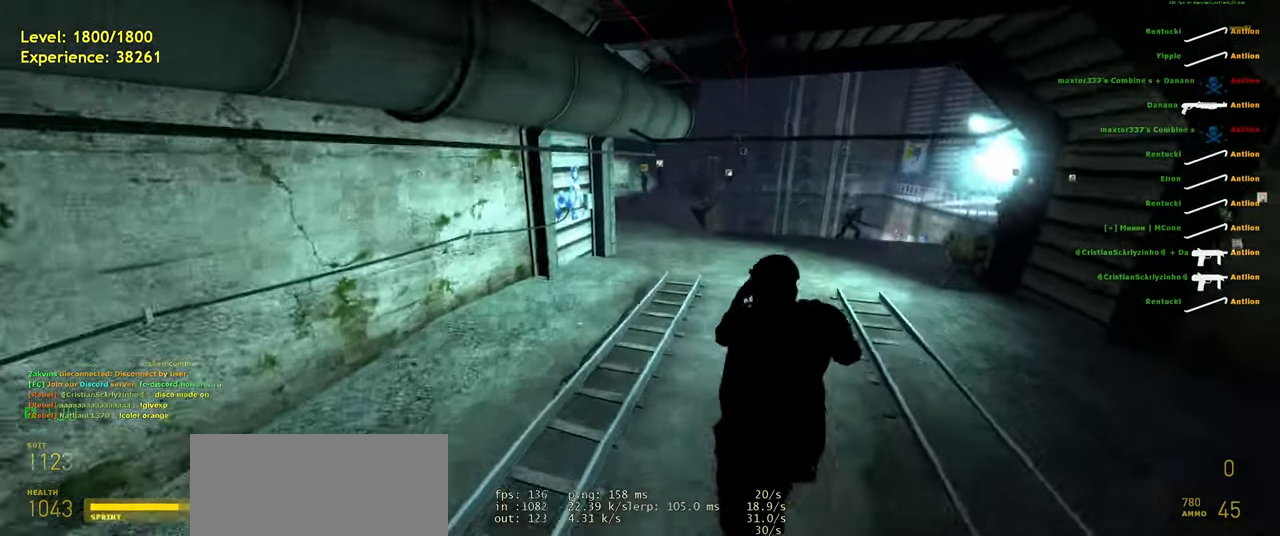
{"keys": ["d", "shift"], "mouse": [], "events": [[180, "w", "down"], [220, "d", "up"], [260, "shift", "down"], [300, "a", "down"], [360, "space", "down"], [420, "d", "down"], [480, "space", "up"], [480, "w", "up"], [500, "a", "up"]]}
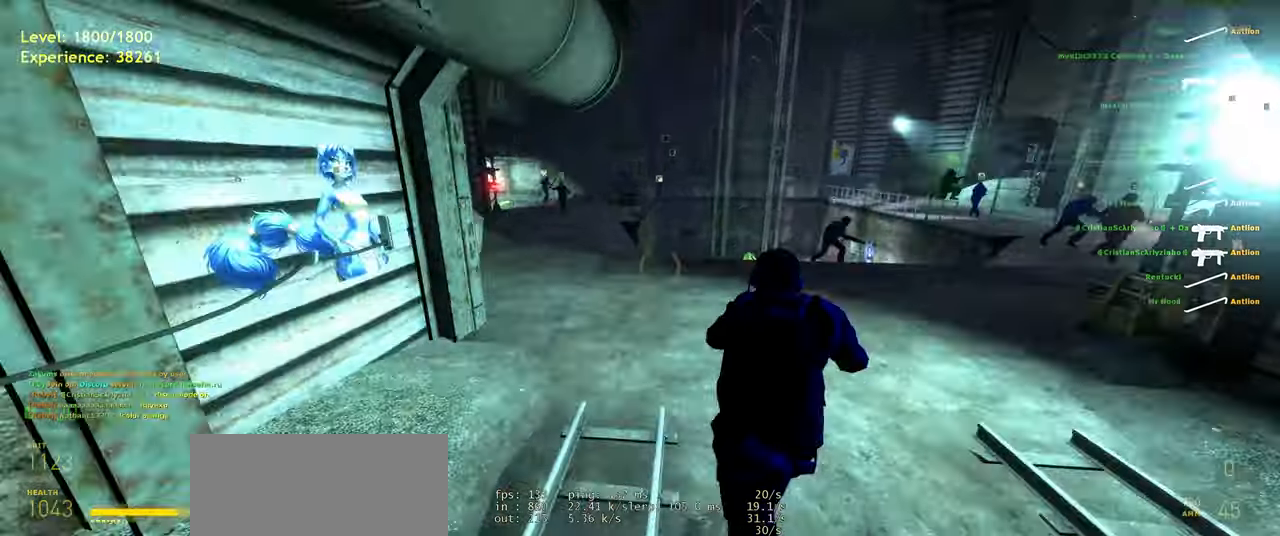
{"keys": ["a", "space", "w"], "mouse": [], "events": [[20, "shift", "up"], [120, "d", "up"], [180, "shift", "down"], [340, "w", "down"], [360, "a", "down"], [440, "space", "down"], [500, "shift", "up"]]}